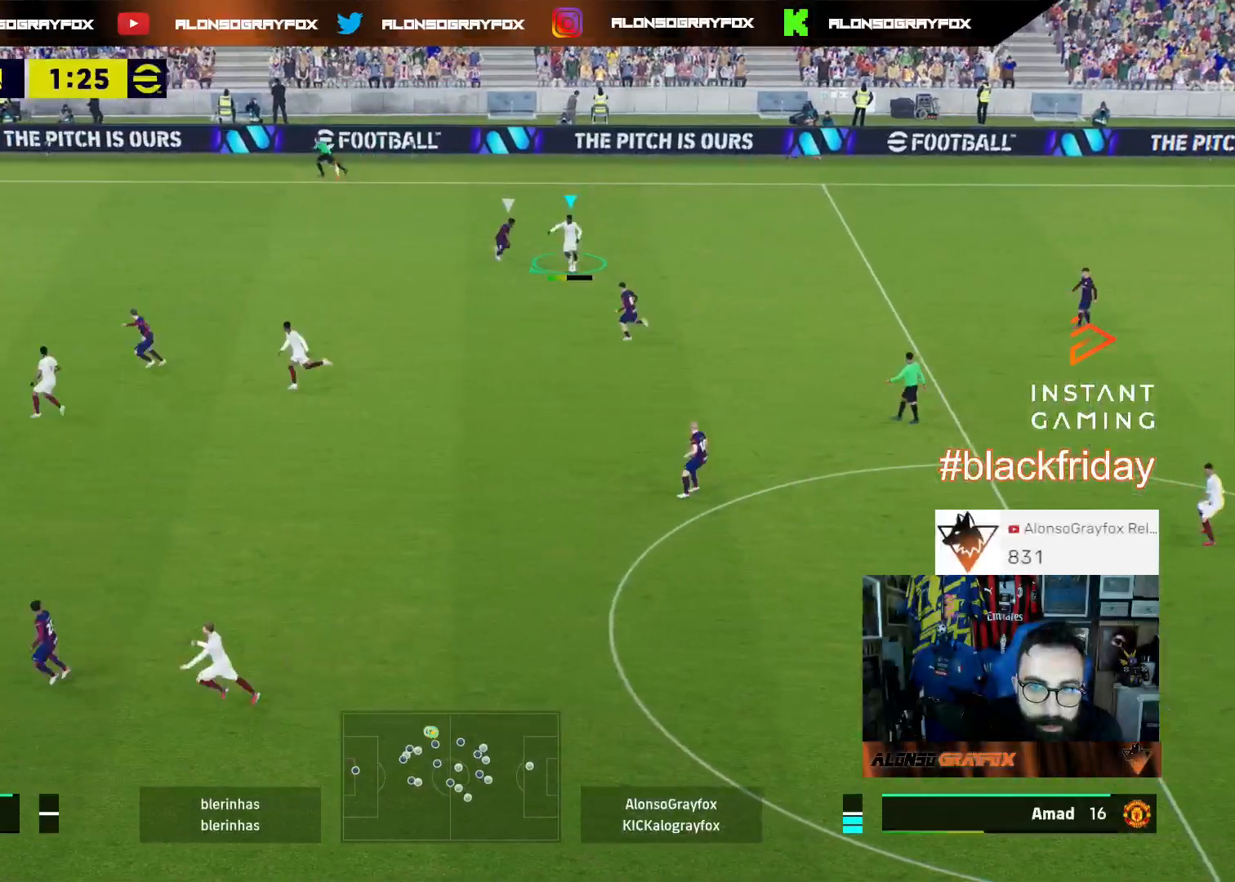
Gameplay with a controller (PlayStation layout); each line is a JSON object with the inputs held at the frame after it. "events" lists button and stick changes between this image and that frame as [ms after this image, input, new state], when the widget could be followed in between.
{"buttons": [], "left_stick": "down", "right_stick": "center", "events": [[233, "R2", "up"], [433, "L3", "up"], [500, "left_stick", "down"]]}
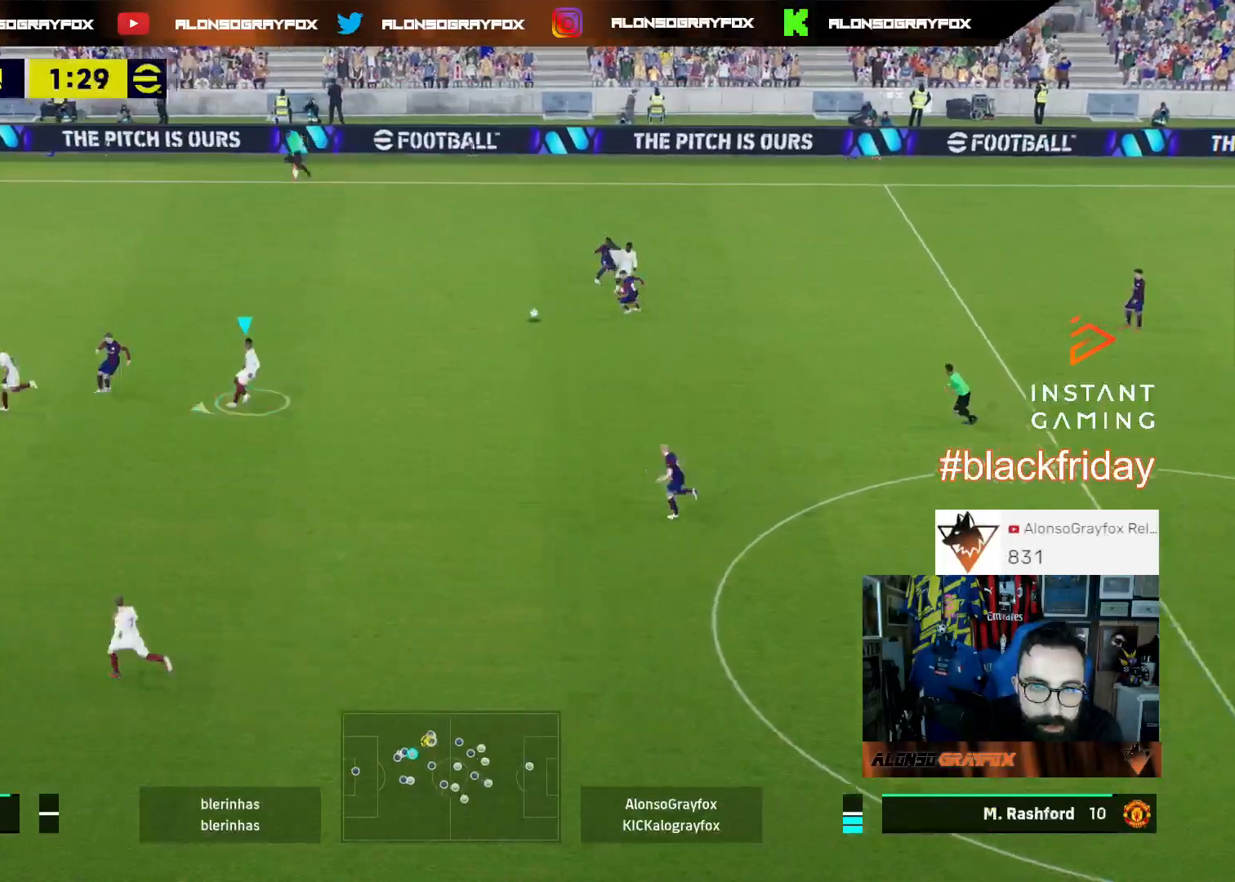
{"buttons": ["CROSS", "L1", "L3"], "left_stick": "down", "right_stick": "center", "events": [[400, "L3", "down"], [467, "CROSS", "down"], [467, "L1", "down"]]}
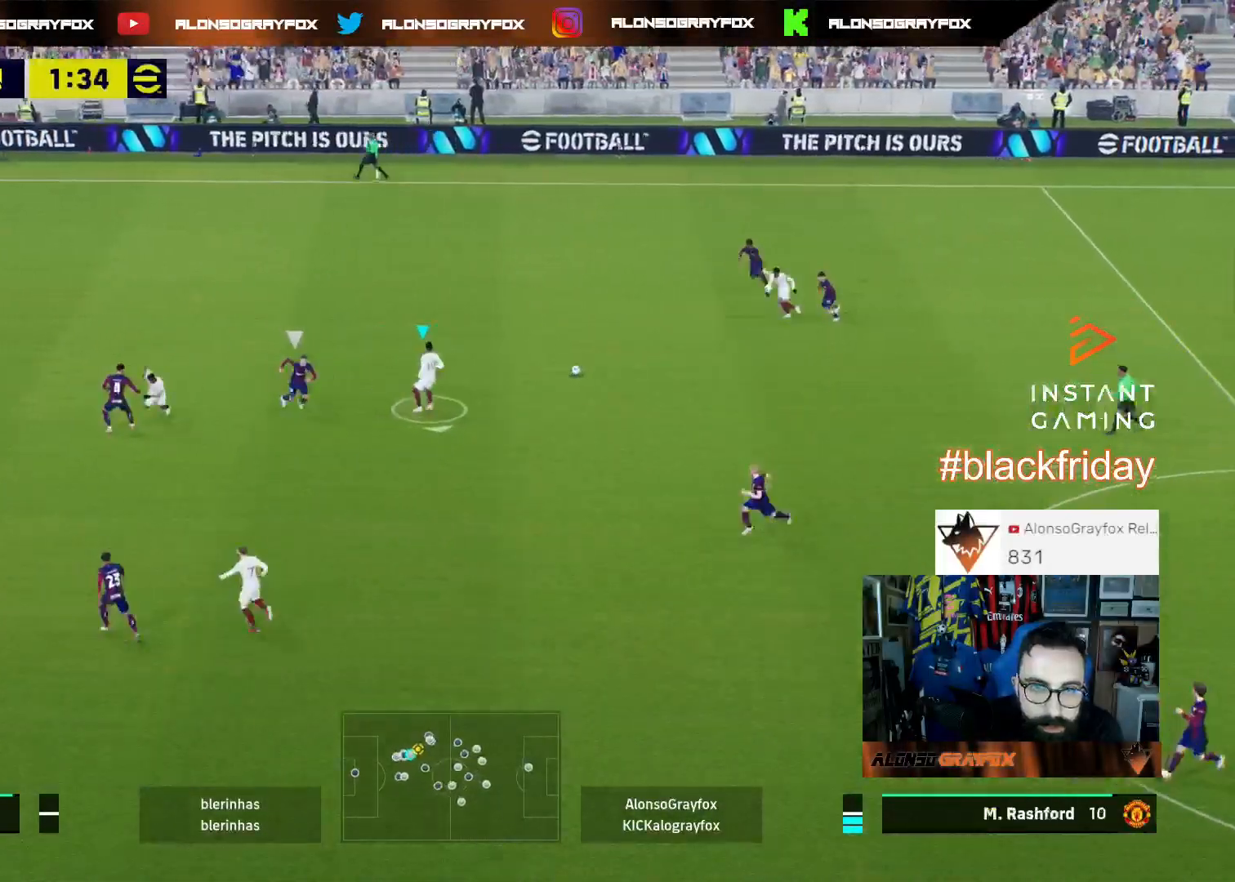
{"buttons": ["L1", "R2", "L3"], "left_stick": "down", "right_stick": "center", "events": [[100, "CROSS", "up"], [133, "R2", "down"]]}
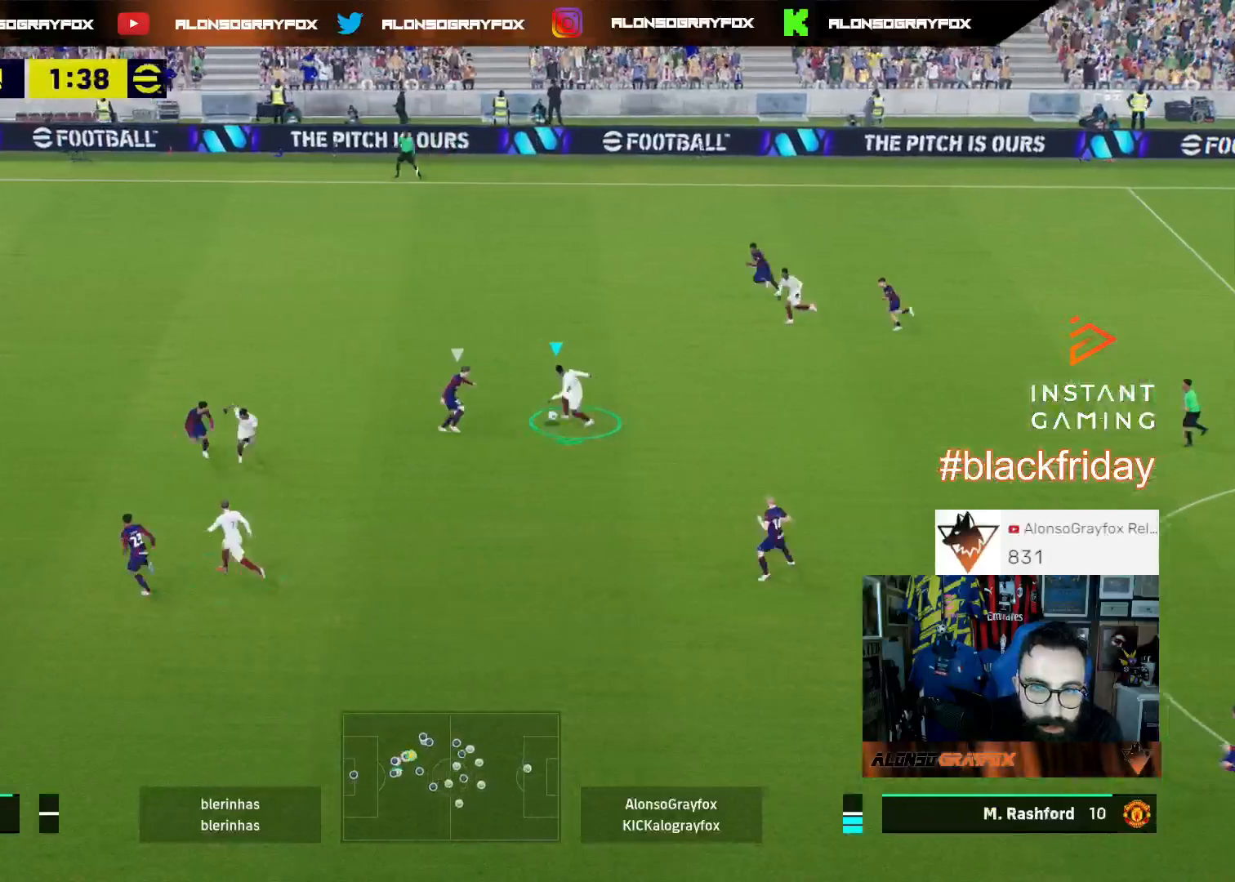
{"buttons": ["L1"], "left_stick": "up-right", "right_stick": "center", "events": [[100, "L1", "up"], [100, "left_stick", "down-left"], [167, "R2", "up"], [267, "L3", "up"], [267, "left_stick", "left"], [400, "L1", "down"], [400, "left_stick", "up"], [467, "left_stick", "up-right"]]}
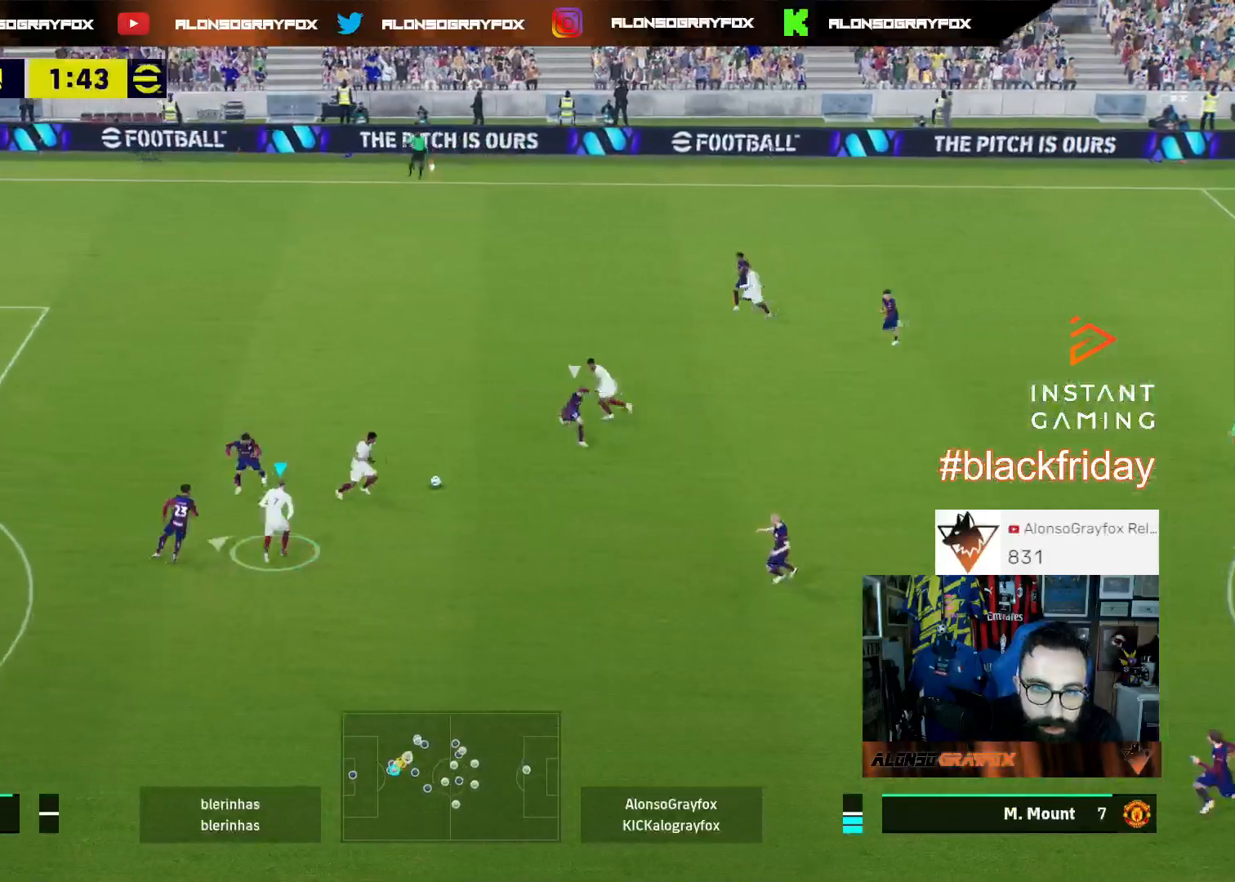
{"buttons": ["R2", "L3"], "left_stick": "up-left", "right_stick": "center", "events": [[33, "L1", "up"], [100, "L3", "down"], [333, "TRIANGLE", "down"], [333, "left_stick", "up"], [467, "R2", "down"], [467, "TRIANGLE", "up"], [467, "left_stick", "up-left"]]}
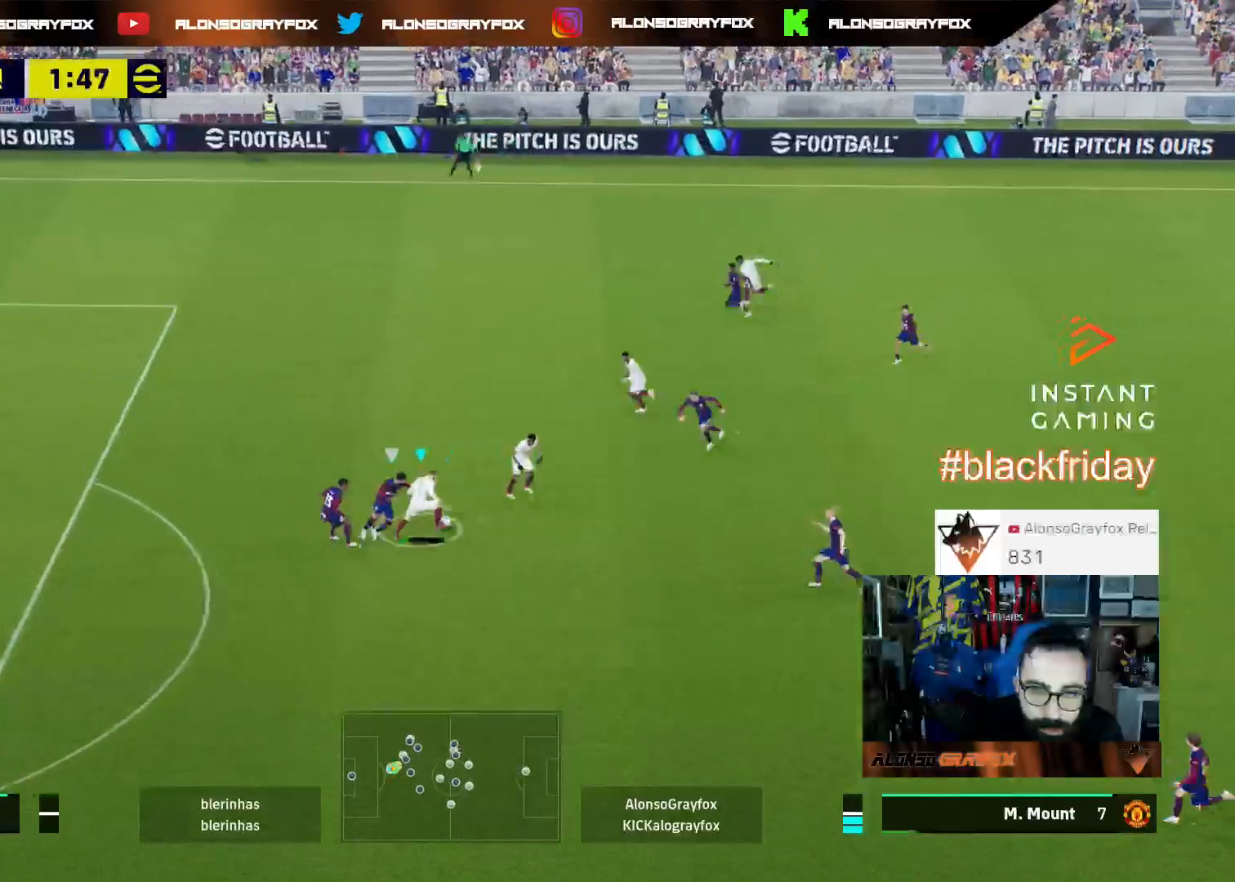
{"buttons": ["R2", "L3"], "left_stick": "left", "right_stick": "center", "events": [[333, "left_stick", "left"]]}
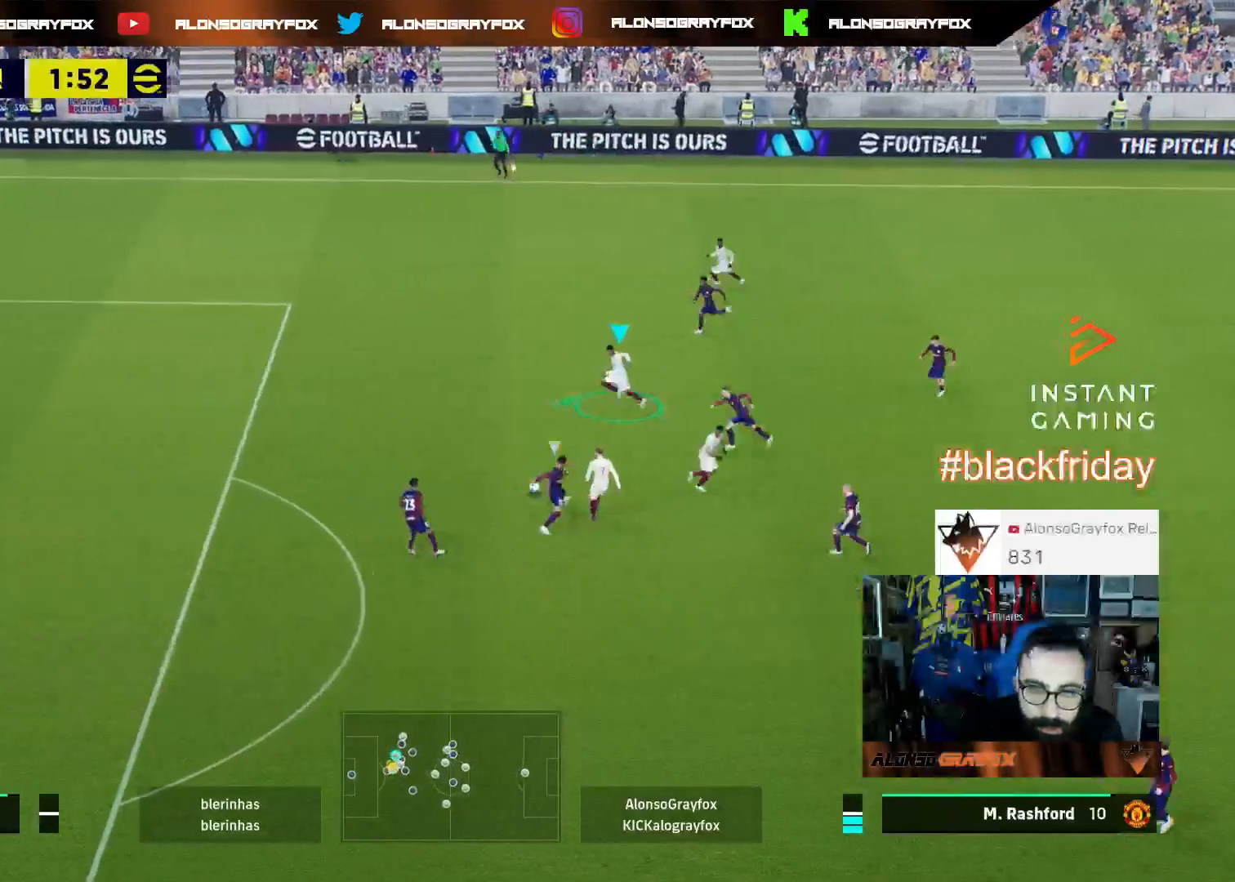
{"buttons": ["R2", "L3"], "left_stick": "left", "right_stick": "center", "events": []}
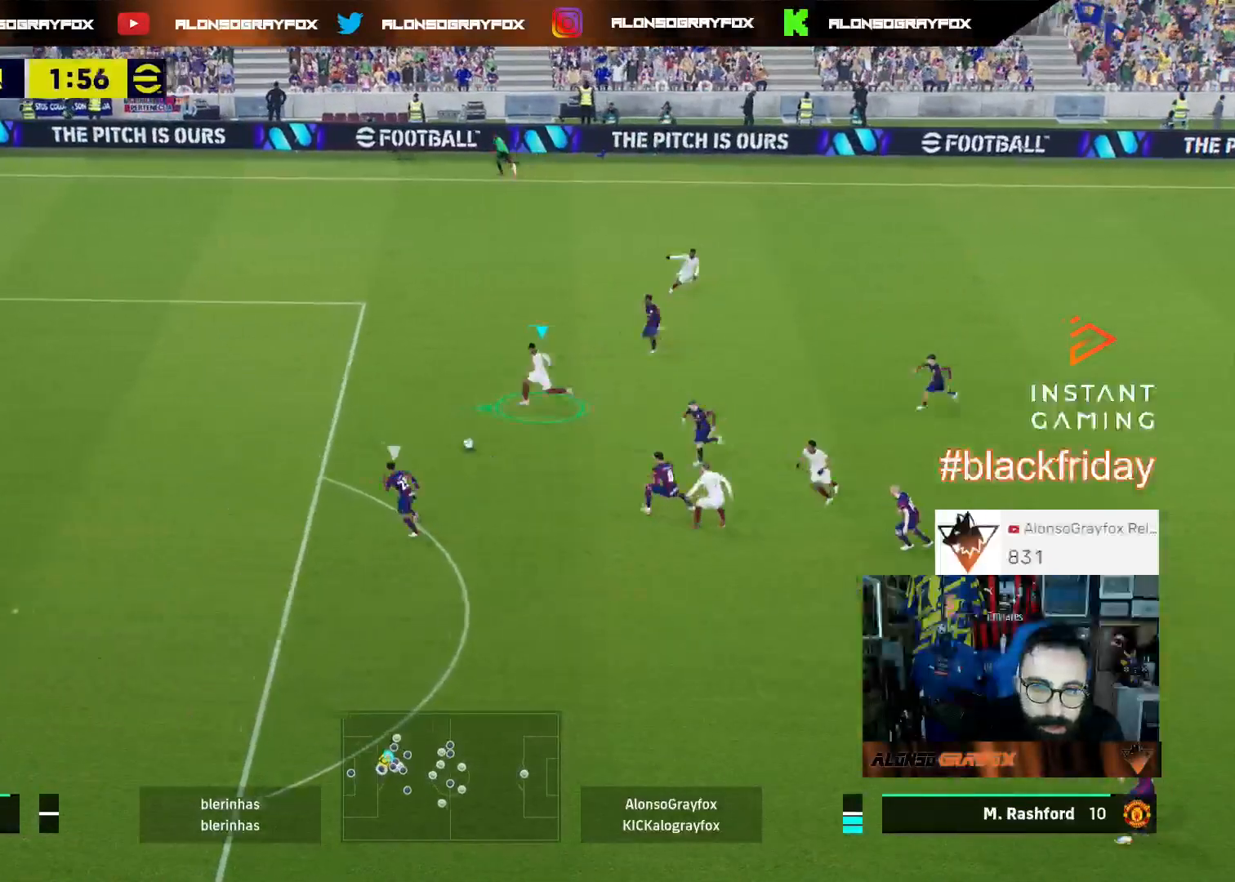
{"buttons": ["R2", "L3"], "left_stick": "left", "right_stick": "center", "events": []}
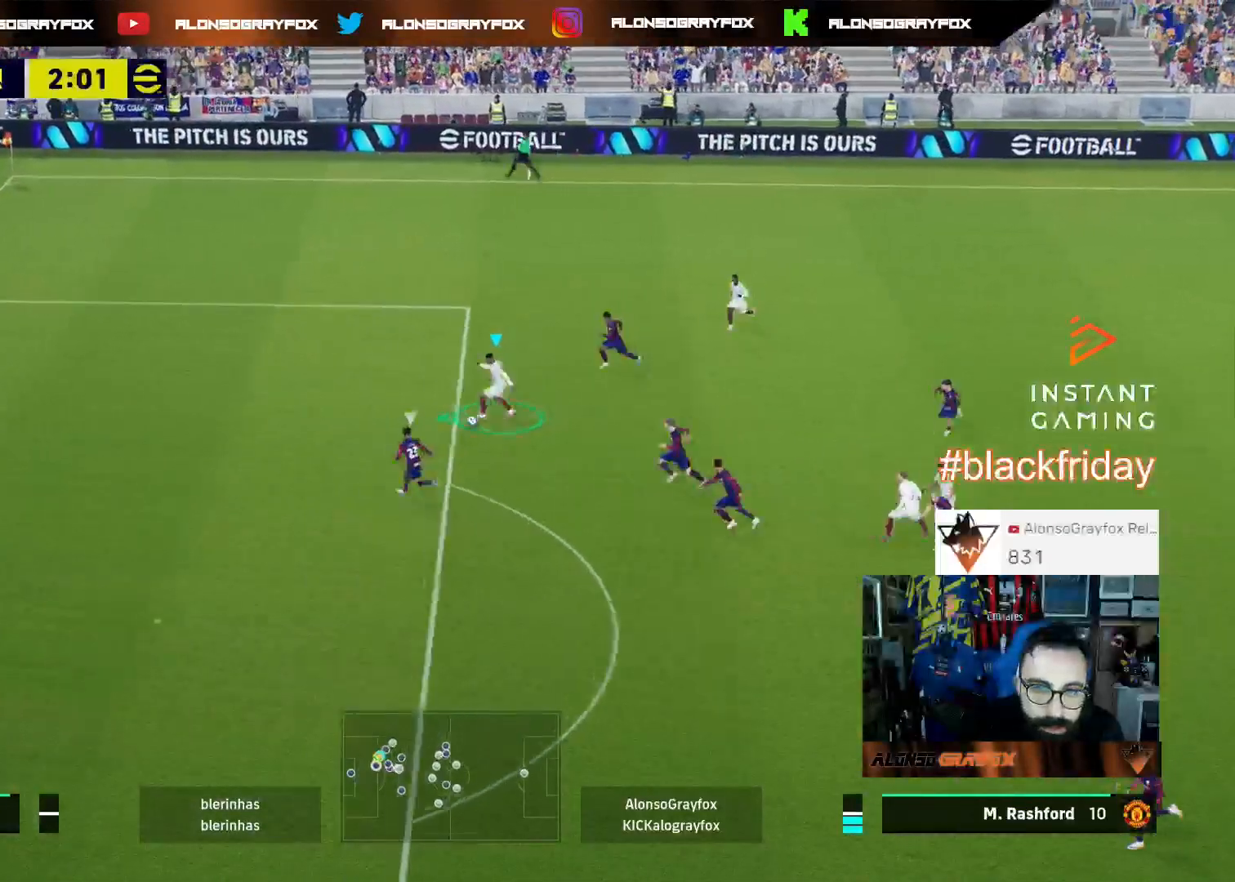
{"buttons": ["L3"], "left_stick": "left", "right_stick": "center", "events": [[33, "R2", "up"], [233, "CROSS", "down"], [300, "CROSS", "up"]]}
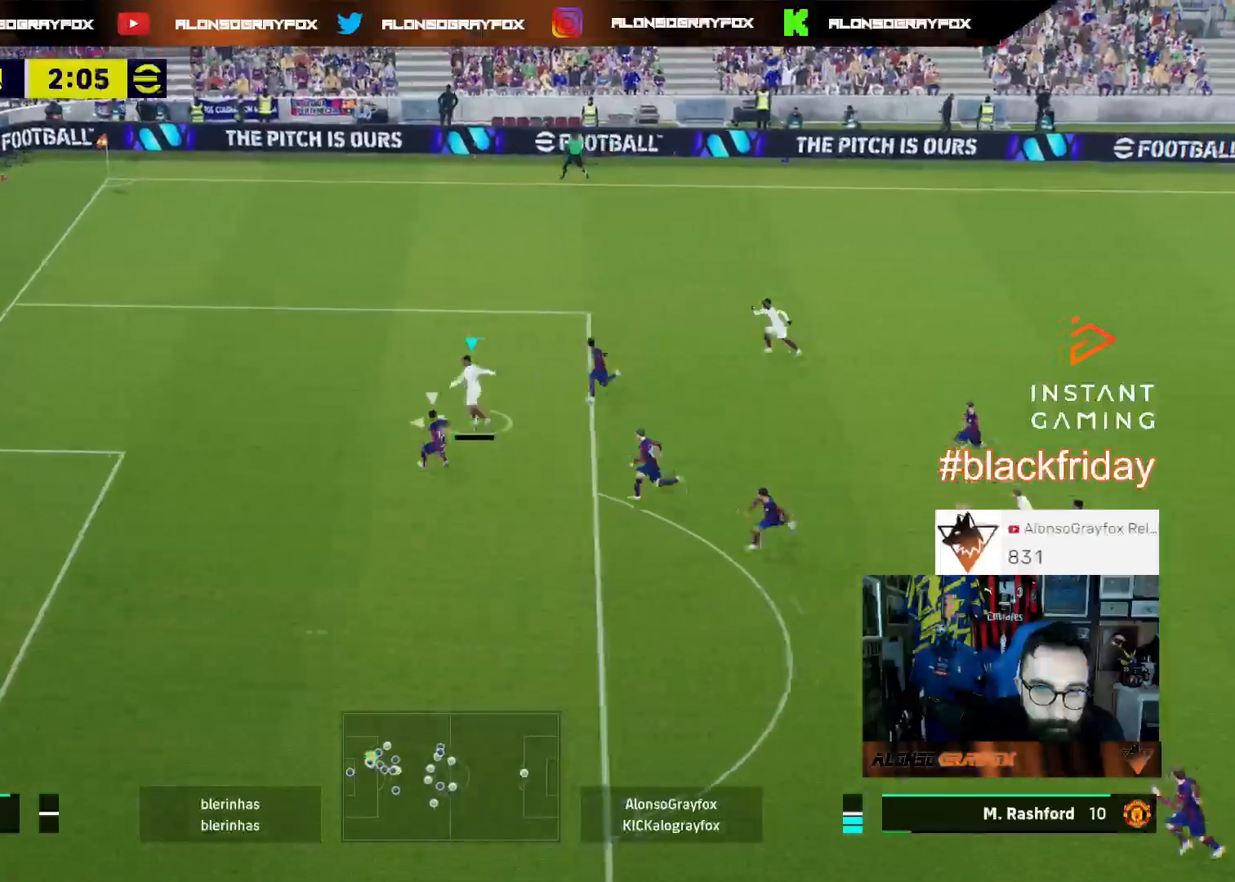
{"buttons": ["L3"], "left_stick": "up-left", "right_stick": "center", "events": [[467, "left_stick", "up-left"]]}
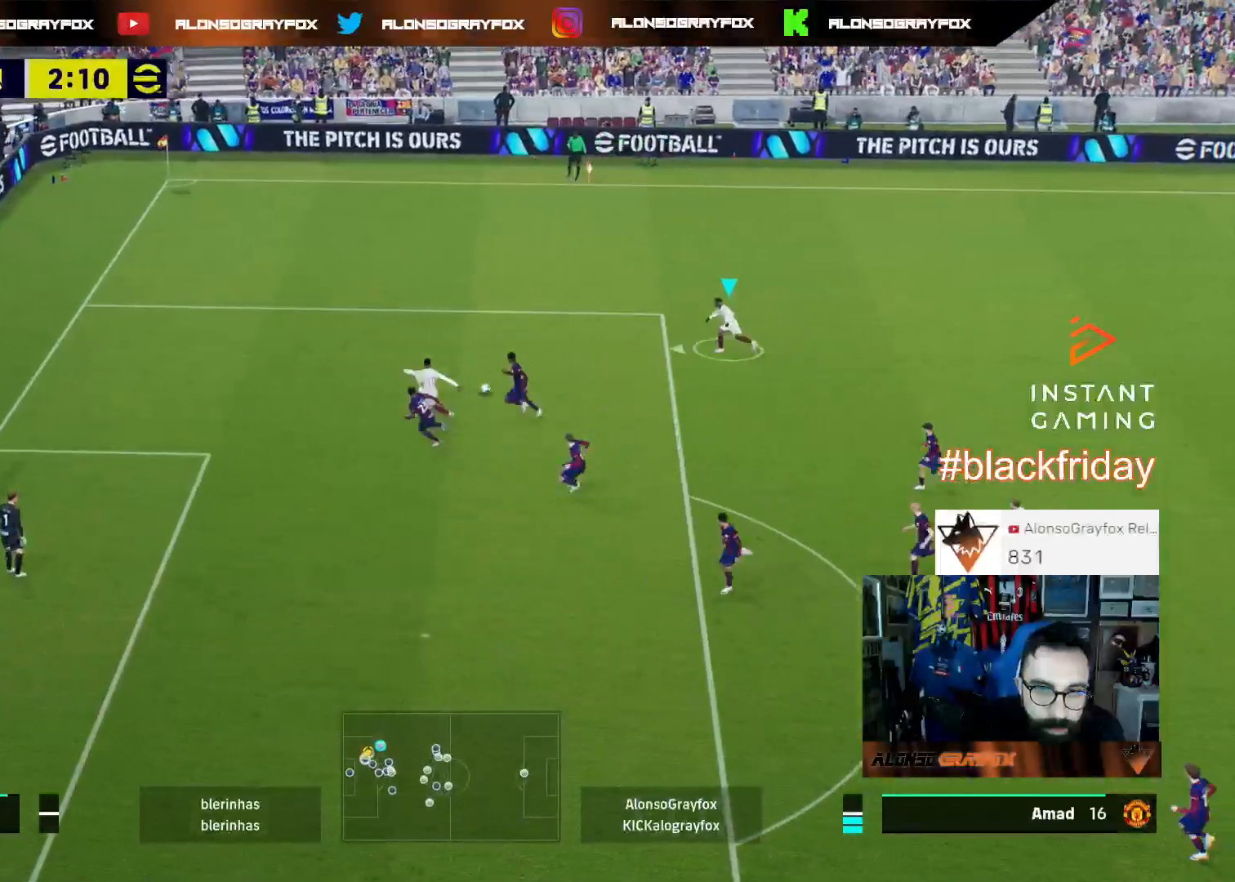
{"buttons": ["L3"], "left_stick": "down-left", "right_stick": "center", "events": [[367, "left_stick", "down-left"]]}
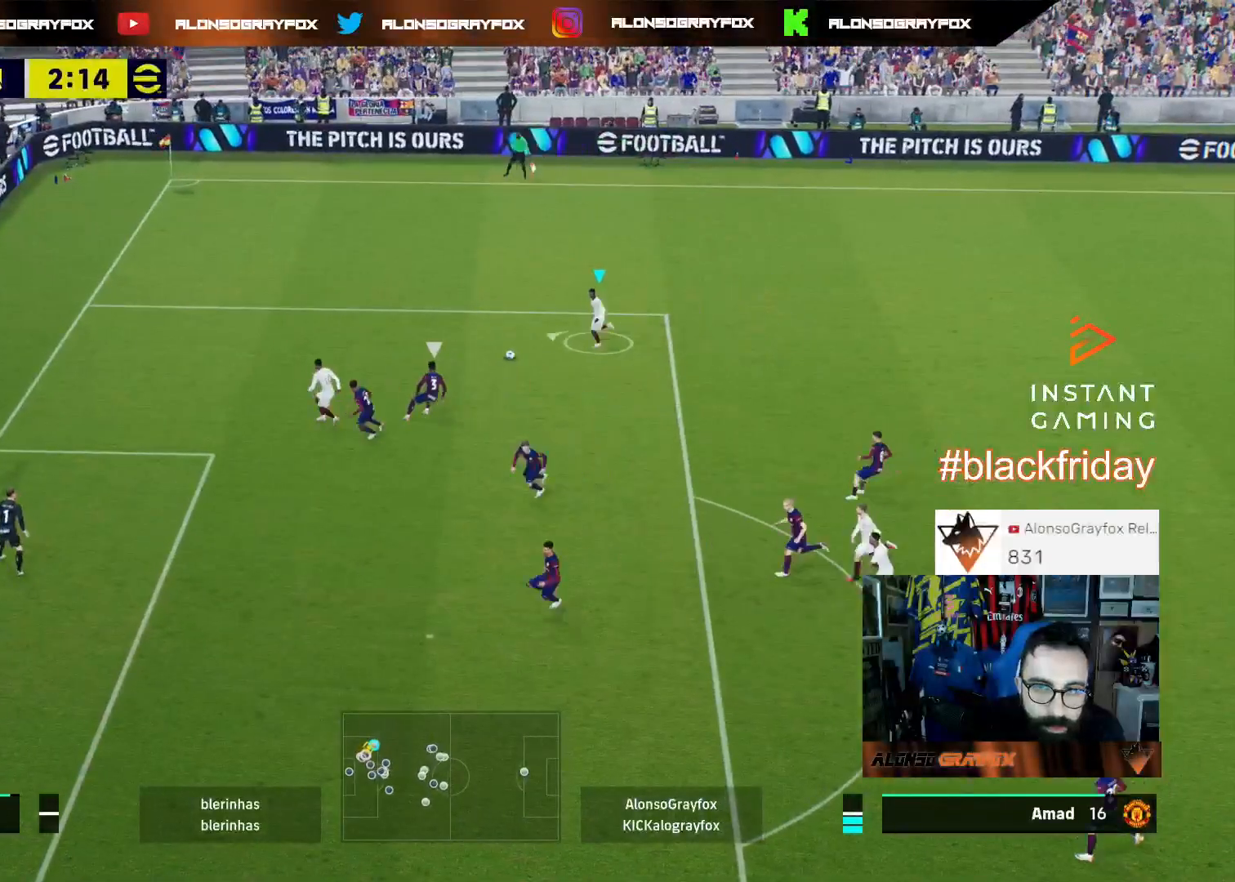
{"buttons": ["SQUARE"], "left_stick": "left", "right_stick": "center", "events": [[200, "left_stick", "left"], [433, "L3", "up"], [467, "SQUARE", "down"]]}
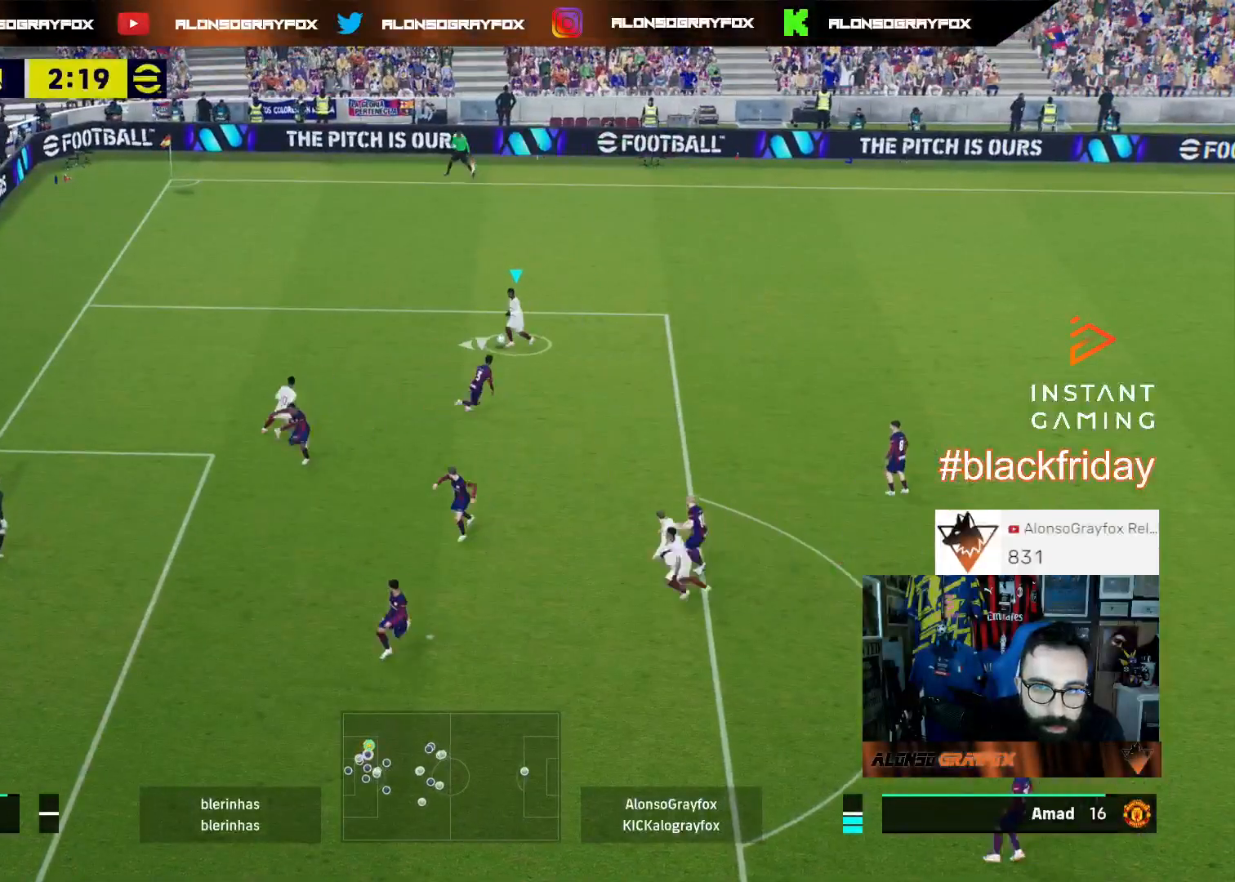
{"buttons": [], "left_stick": "center", "right_stick": "center", "events": [[33, "SQUARE", "up"], [33, "left_stick", "center"], [100, "CROSS", "down"], [167, "CROSS", "up"]]}
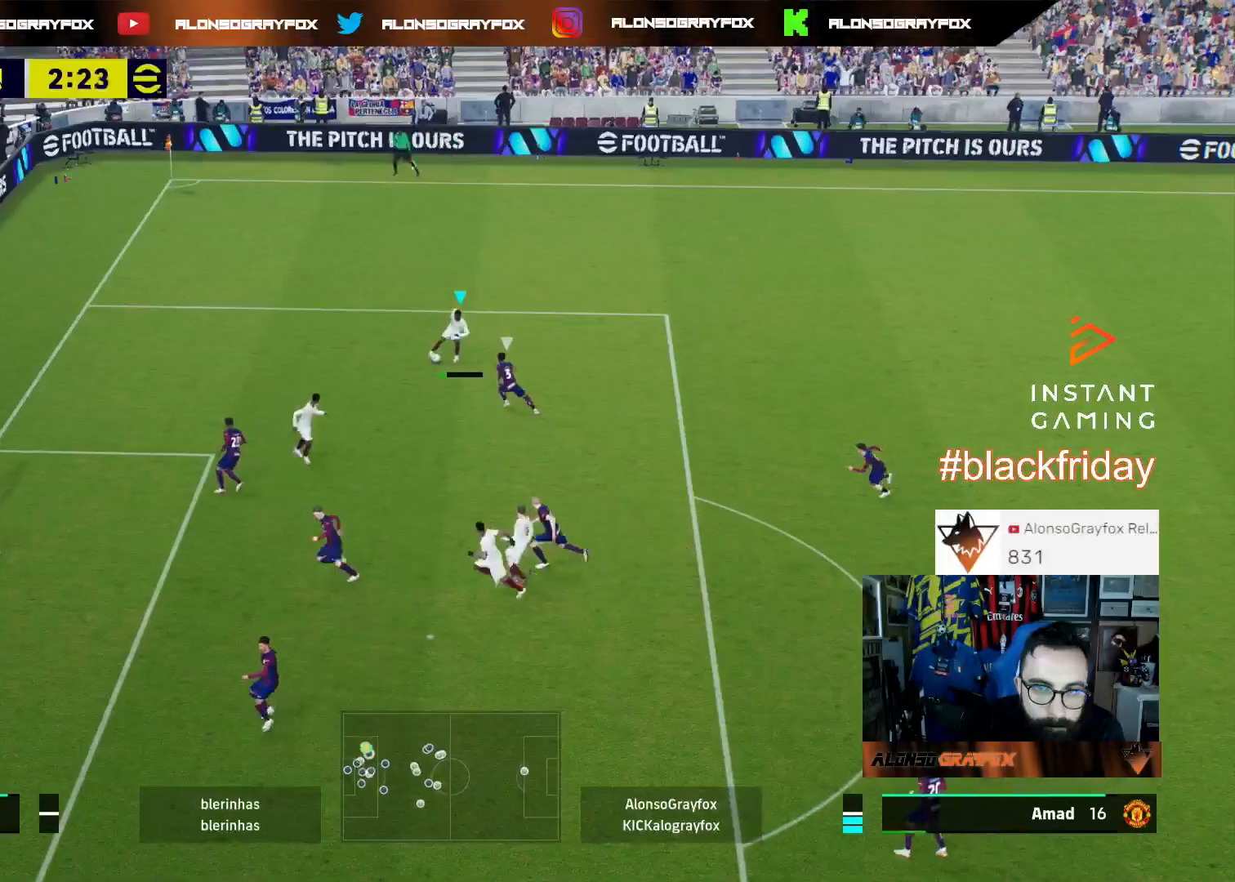
{"buttons": ["R2", "L3"], "left_stick": "right", "right_stick": "center", "events": [[167, "left_stick", "down"], [333, "left_stick", "right"], [367, "L3", "down"], [400, "R2", "down"]]}
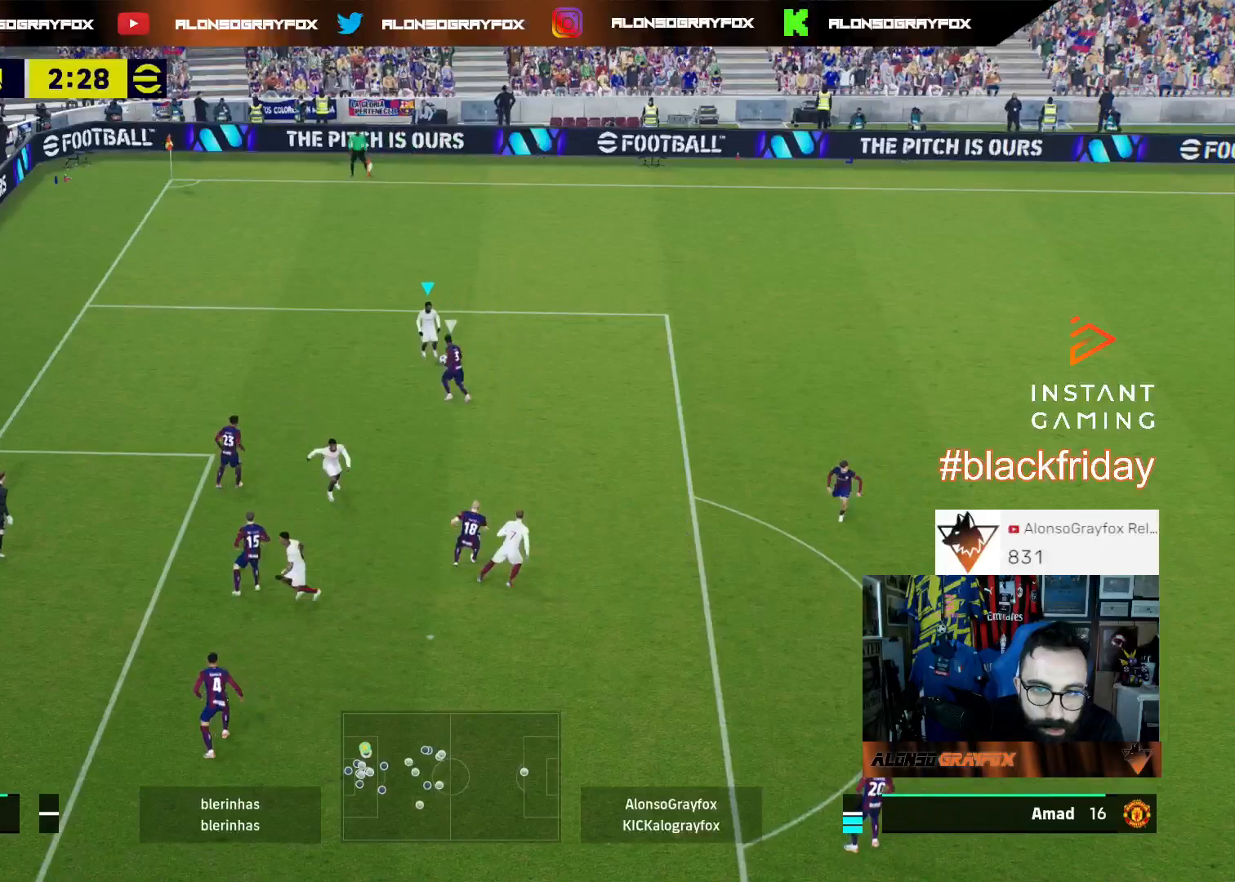
{"buttons": ["L3"], "left_stick": "up-right", "right_stick": "center", "events": [[367, "R2", "up"], [500, "left_stick", "up-right"]]}
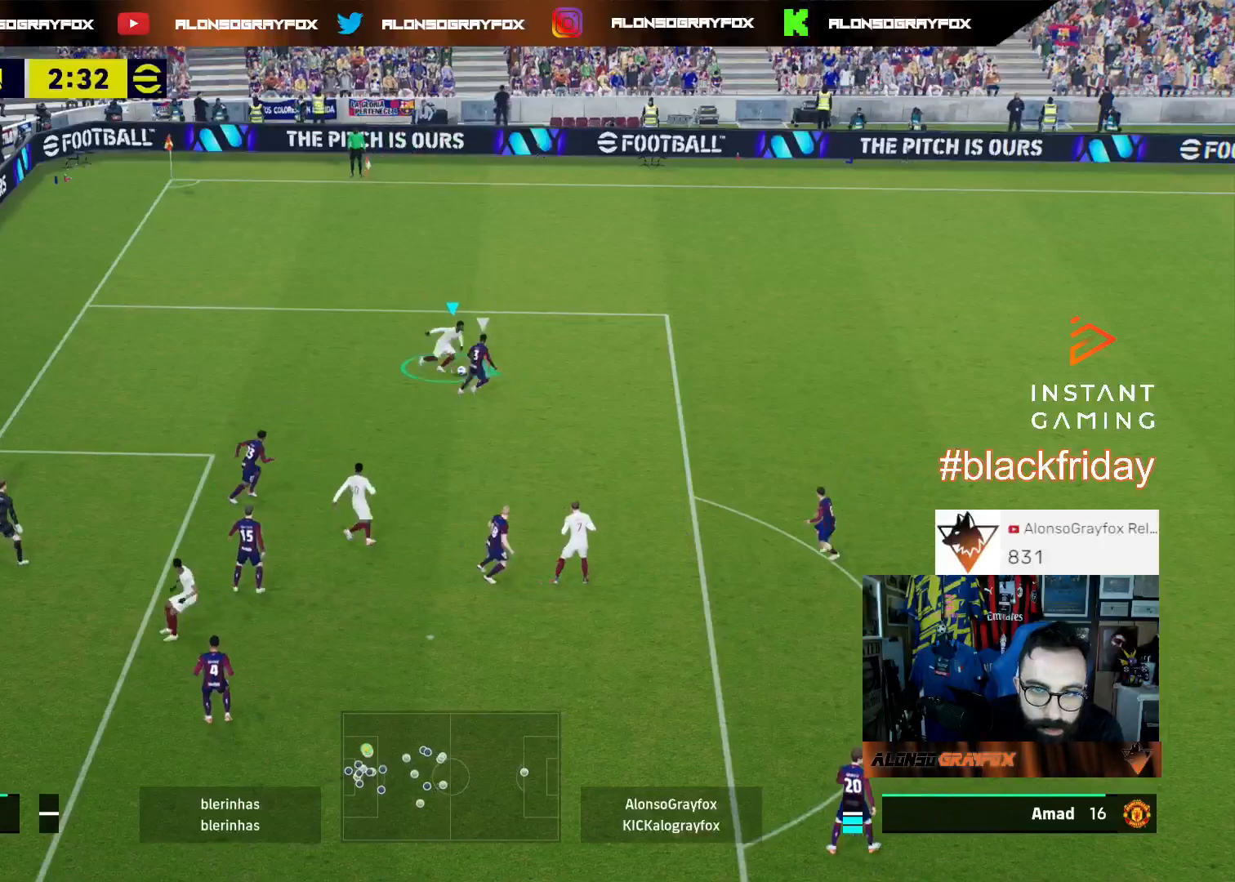
{"buttons": ["L3"], "left_stick": "up", "right_stick": "center", "events": [[167, "left_stick", "up"]]}
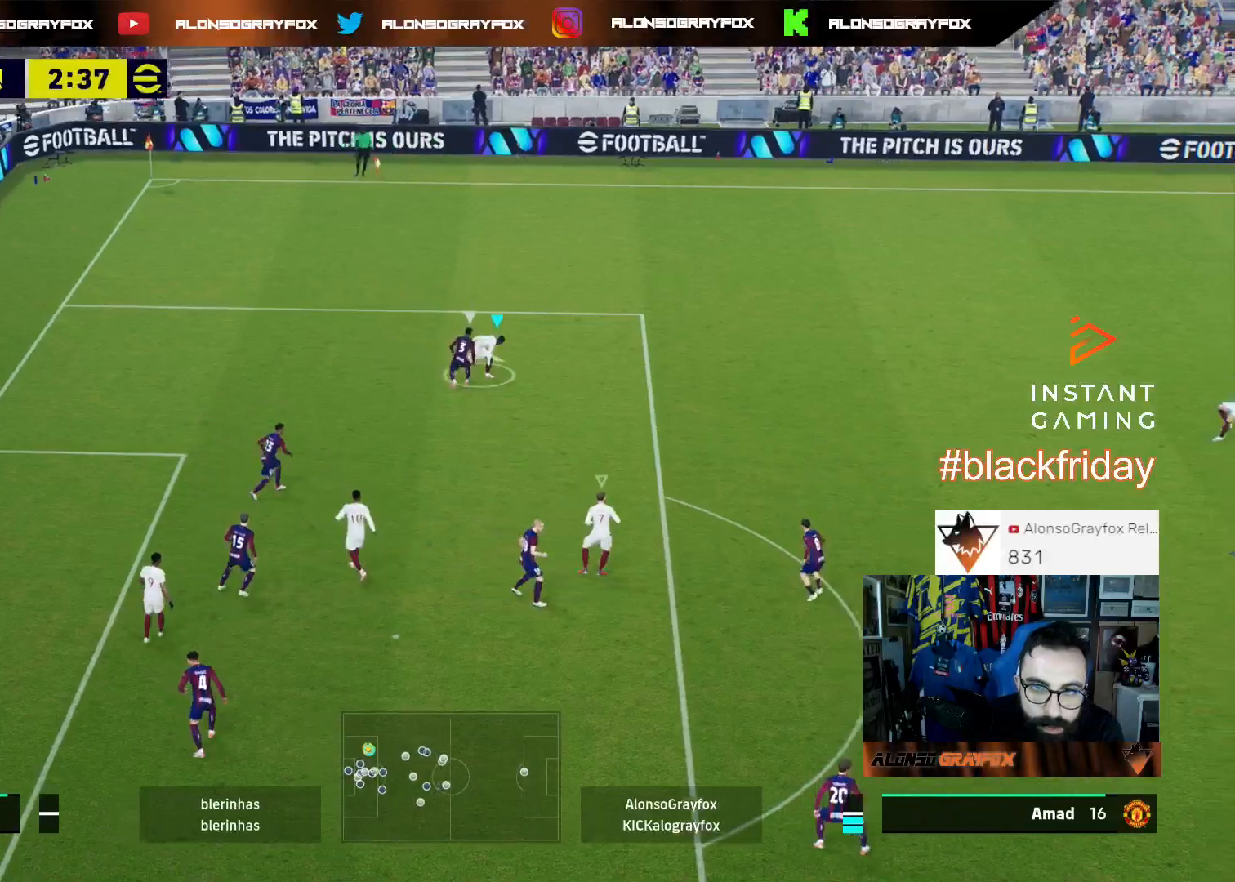
{"buttons": ["L3"], "left_stick": "up-right", "right_stick": "center", "events": [[267, "left_stick", "up-right"]]}
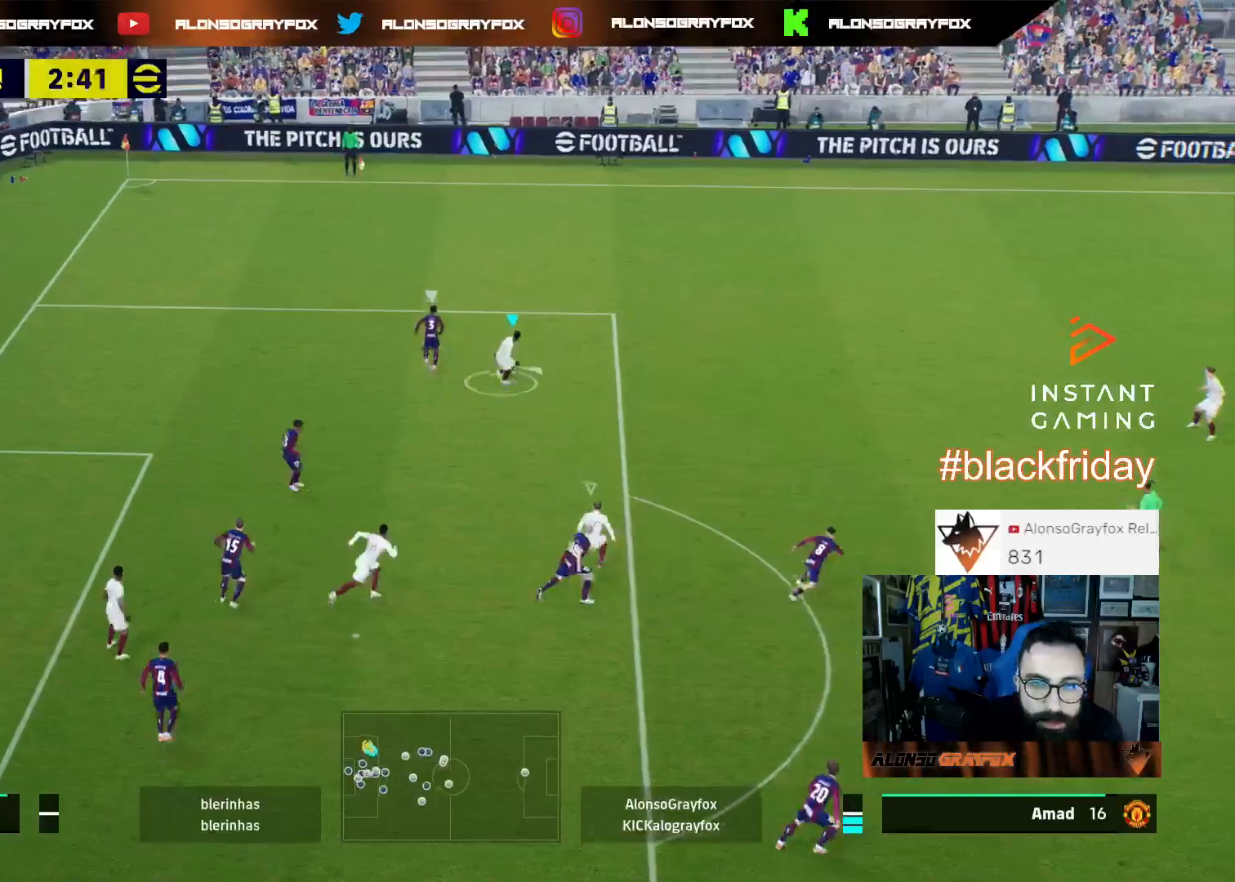
{"buttons": ["R1", "R2", "L3"], "left_stick": "up-right", "right_stick": "center", "events": [[33, "R2", "down"], [67, "R1", "down"]]}
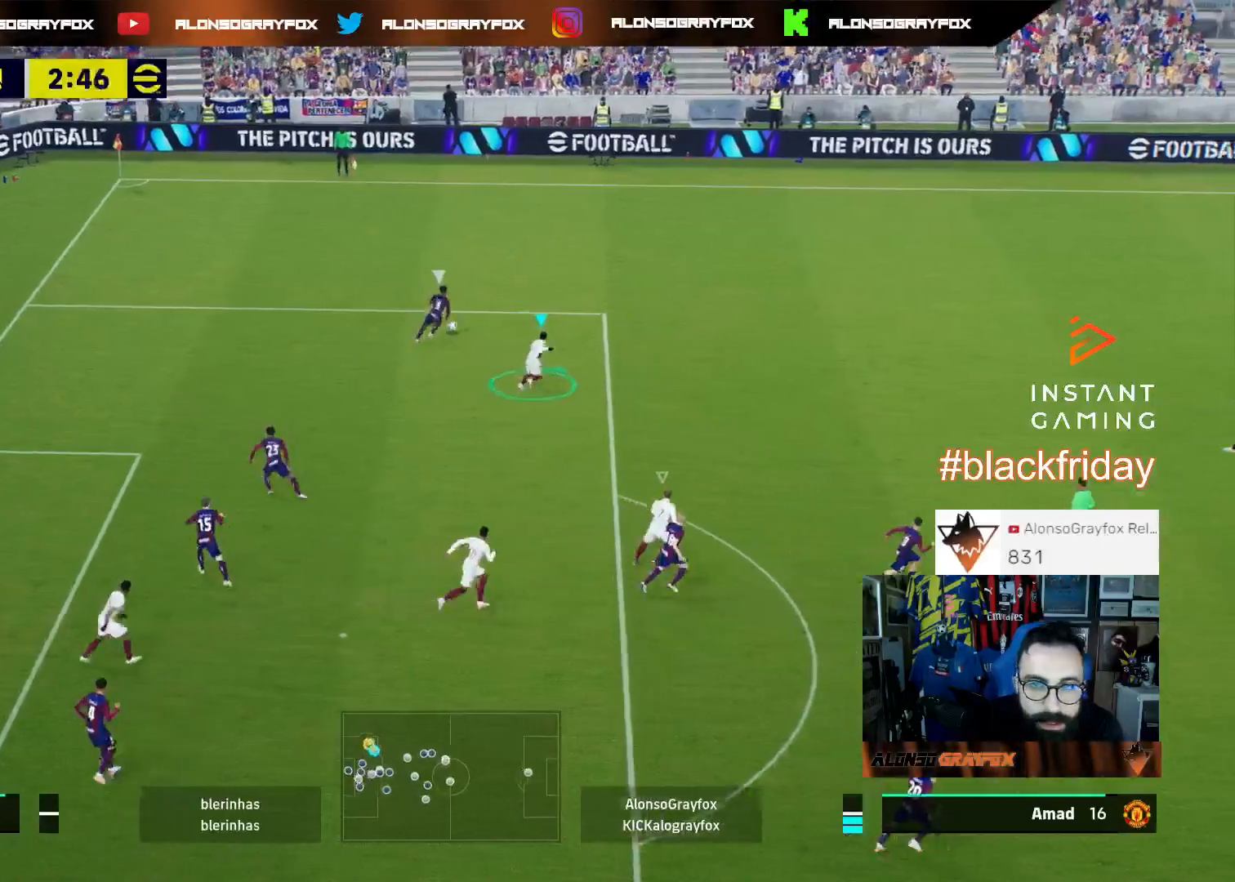
{"buttons": ["CROSS", "R2"], "left_stick": "center", "right_stick": "center", "events": [[333, "L3", "up"], [400, "CROSS", "down"], [400, "R1", "up"], [467, "left_stick", "center"]]}
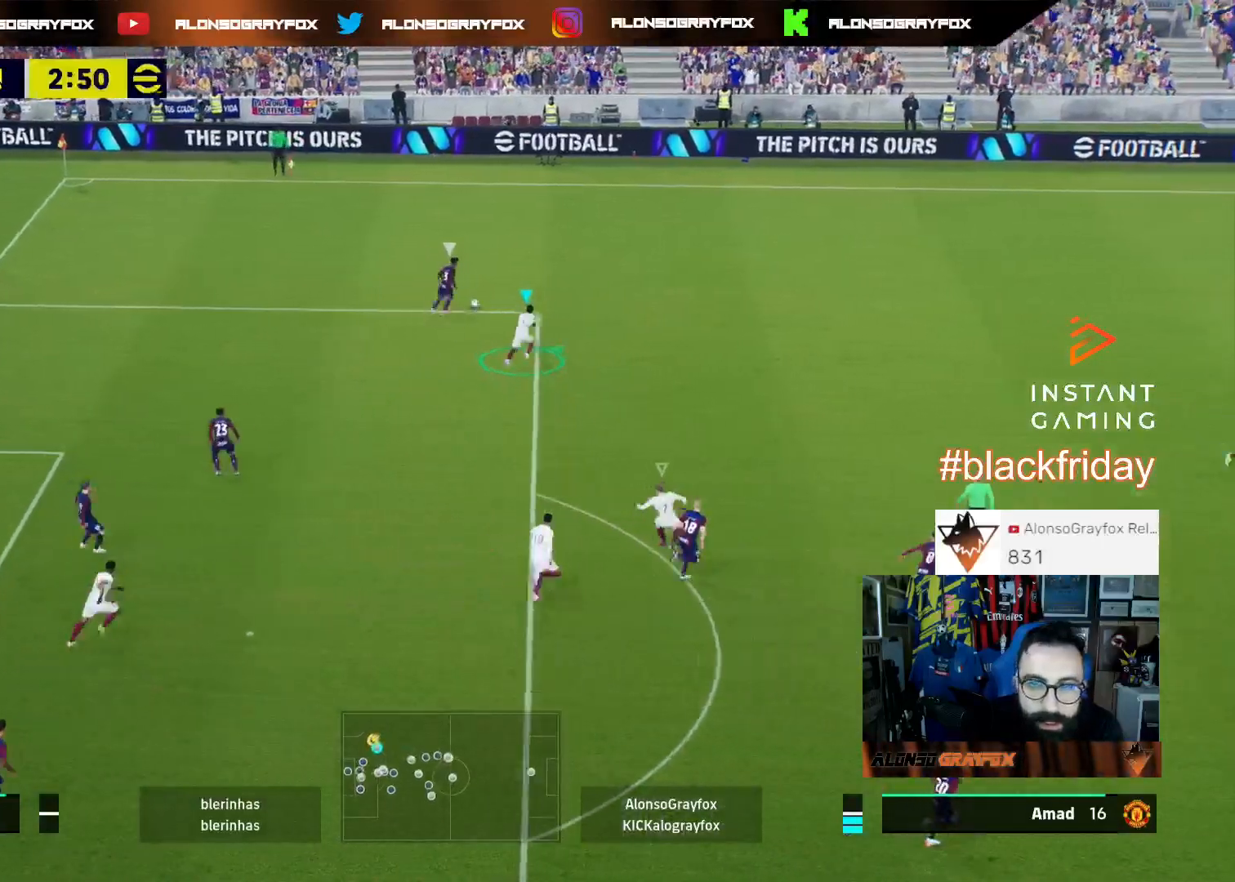
{"buttons": ["CROSS", "R2", "DPAD_UP"], "left_stick": "center", "right_stick": "center", "events": [[33, "DPAD_UP", "down"], [167, "DPAD_UP", "up"], [200, "DPAD_UP", "down"], [267, "DPAD_UP", "up"], [333, "DPAD_UP", "down"], [433, "DPAD_UP", "up"], [500, "DPAD_UP", "down"]]}
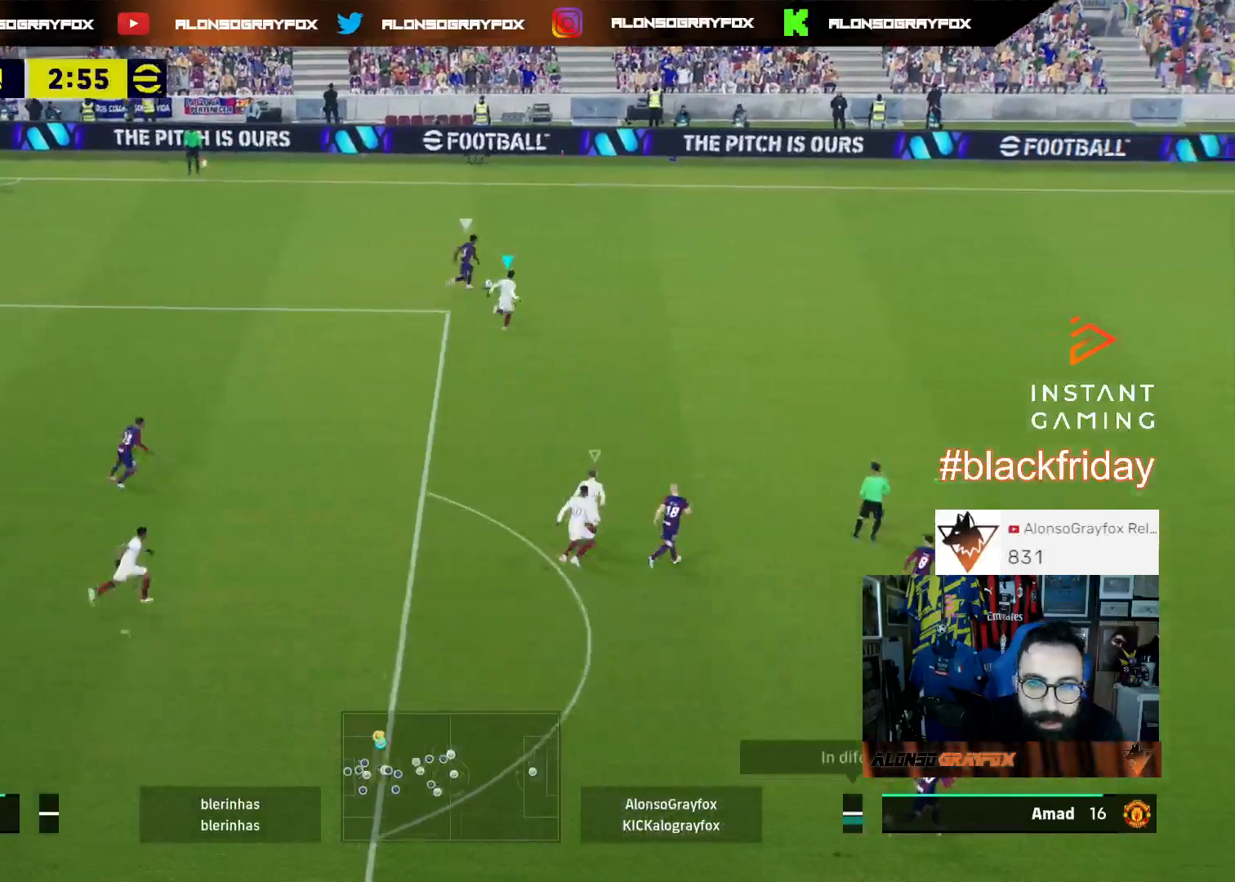
{"buttons": ["CROSS", "R2"], "left_stick": "left", "right_stick": "center", "events": [[133, "DPAD_UP", "up"], [200, "DPAD_UP", "down"], [300, "DPAD_UP", "up"], [500, "left_stick", "left"]]}
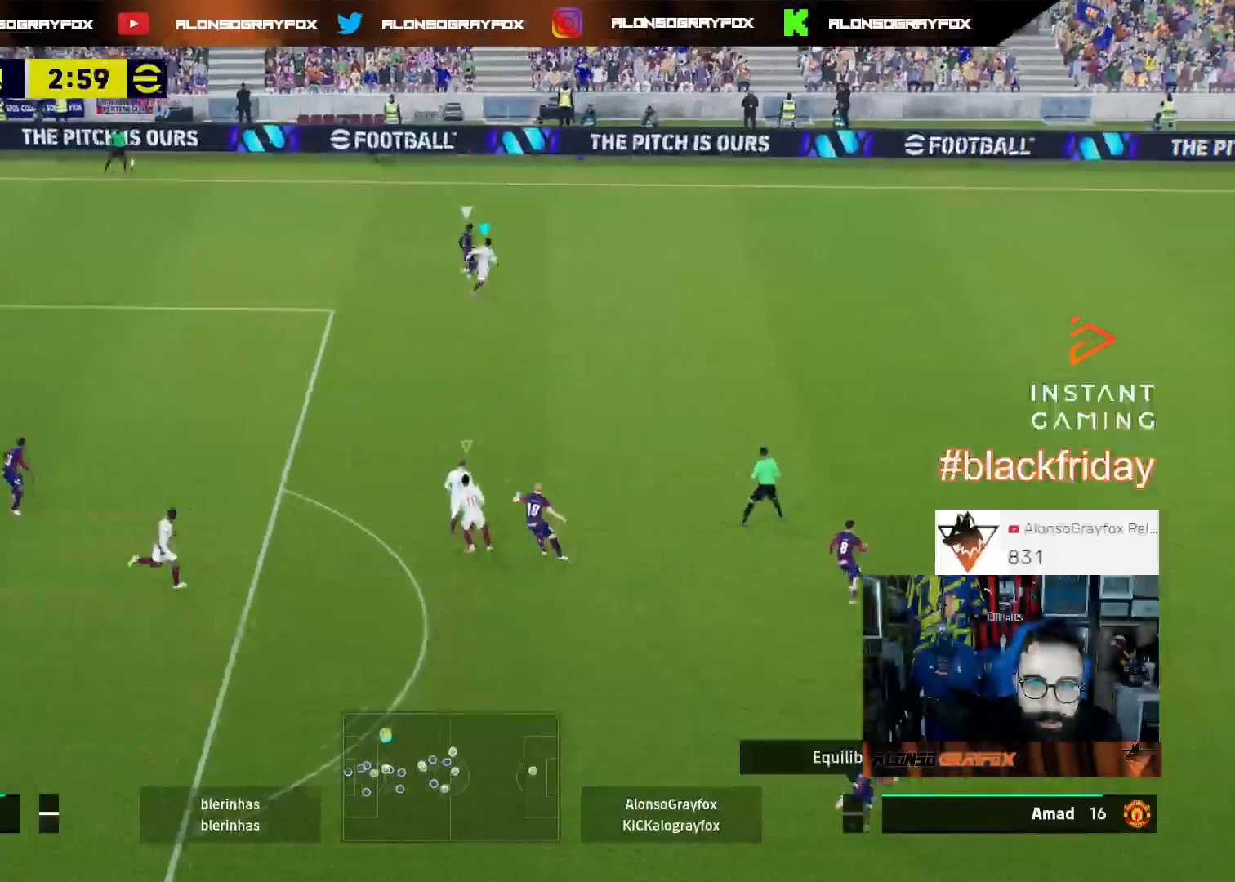
{"buttons": ["L2", "L3"], "left_stick": "left", "right_stick": "center", "events": [[33, "L3", "down"], [100, "CROSS", "up"], [100, "L2", "down"], [100, "R2", "up"]]}
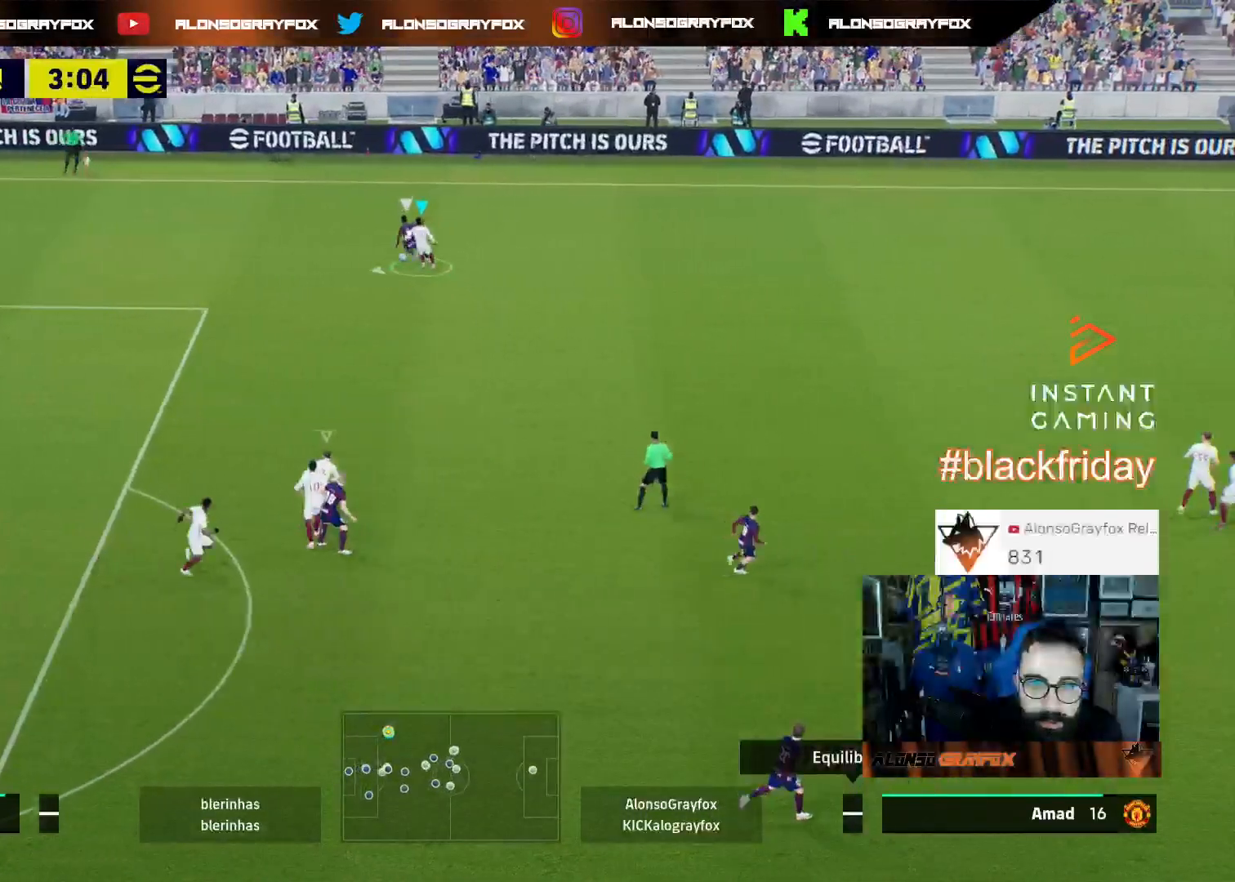
{"buttons": ["L2", "R2", "L3"], "left_stick": "down-left", "right_stick": "center", "events": [[100, "R2", "down"], [100, "left_stick", "down-left"]]}
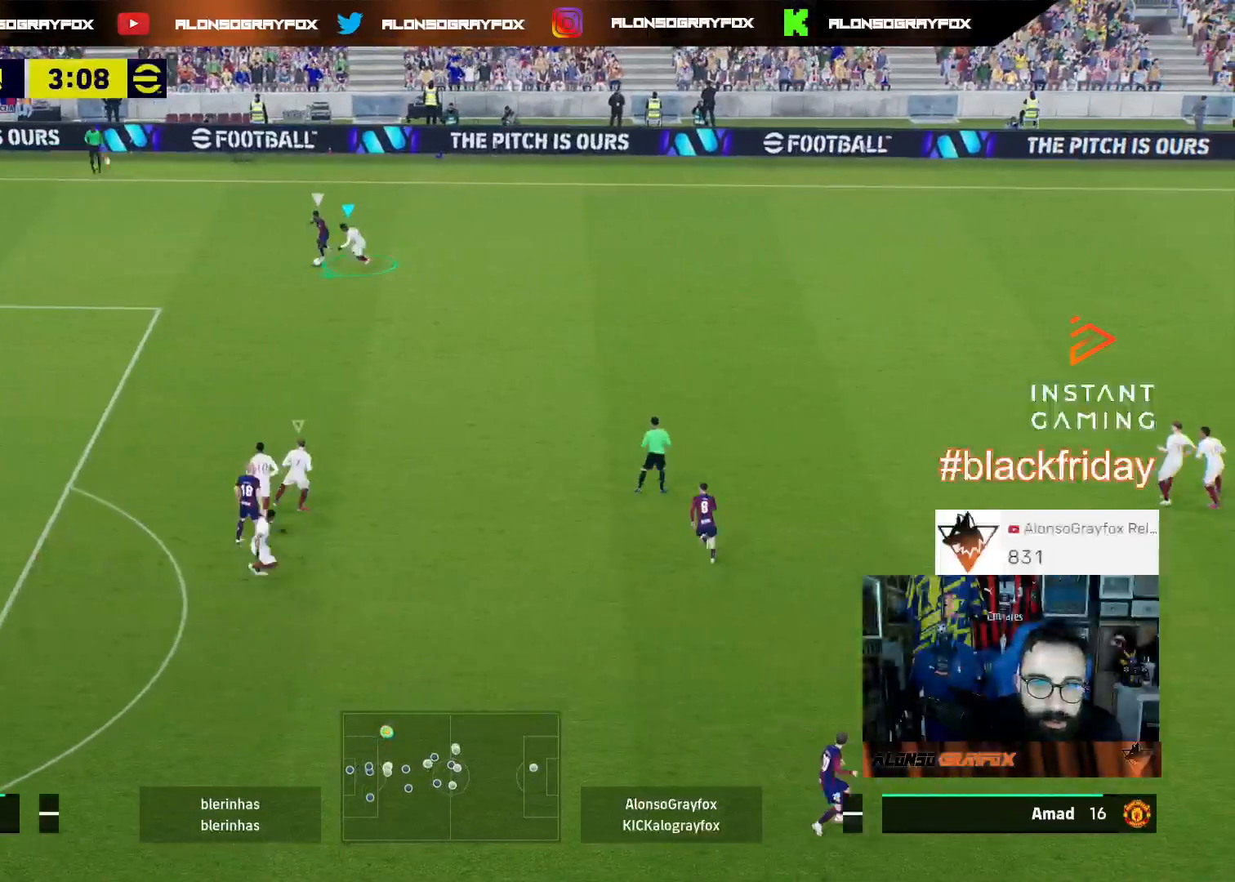
{"buttons": ["L2", "R2", "L3"], "left_stick": "down-left", "right_stick": "center", "events": []}
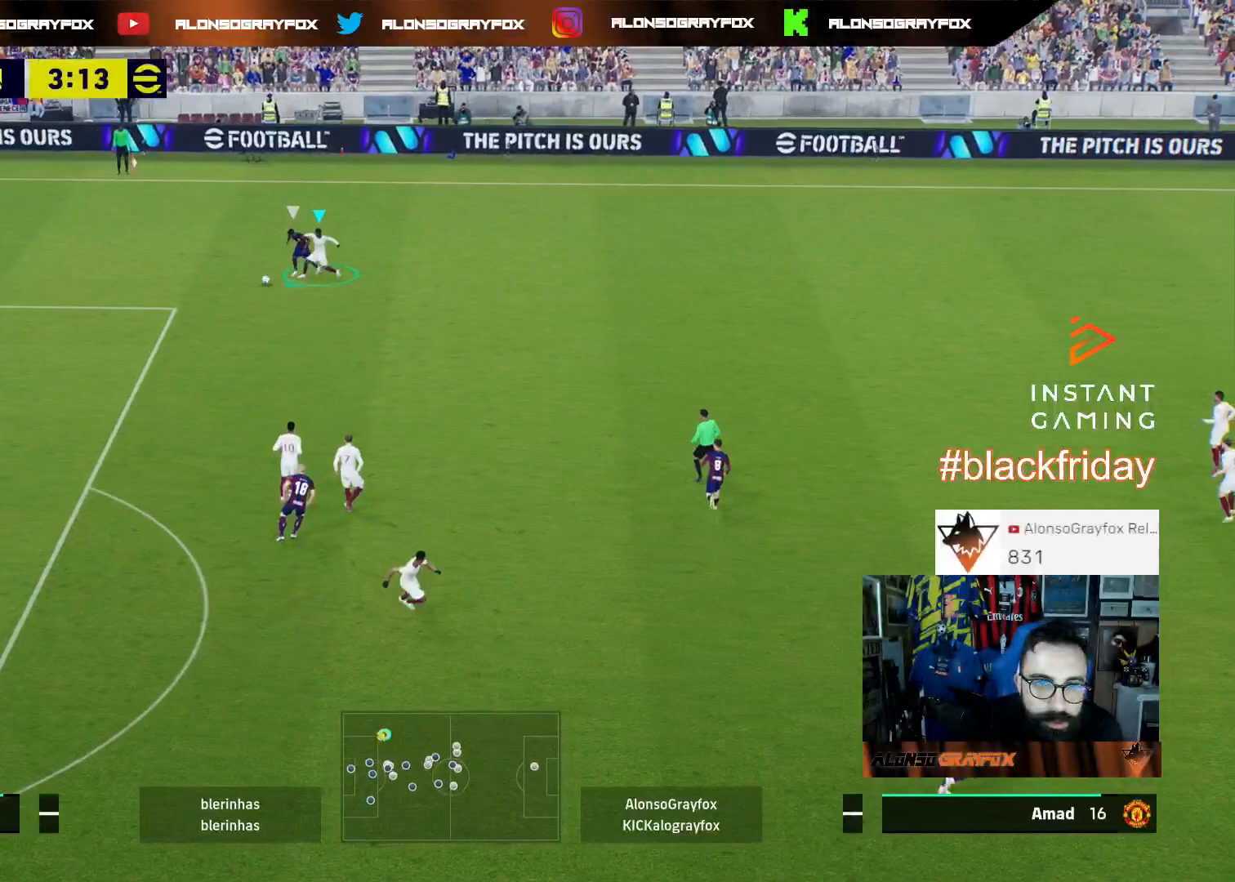
{"buttons": ["R1", "R2", "L3"], "left_stick": "down-left", "right_stick": "center", "events": [[133, "L2", "up"], [267, "R1", "down"]]}
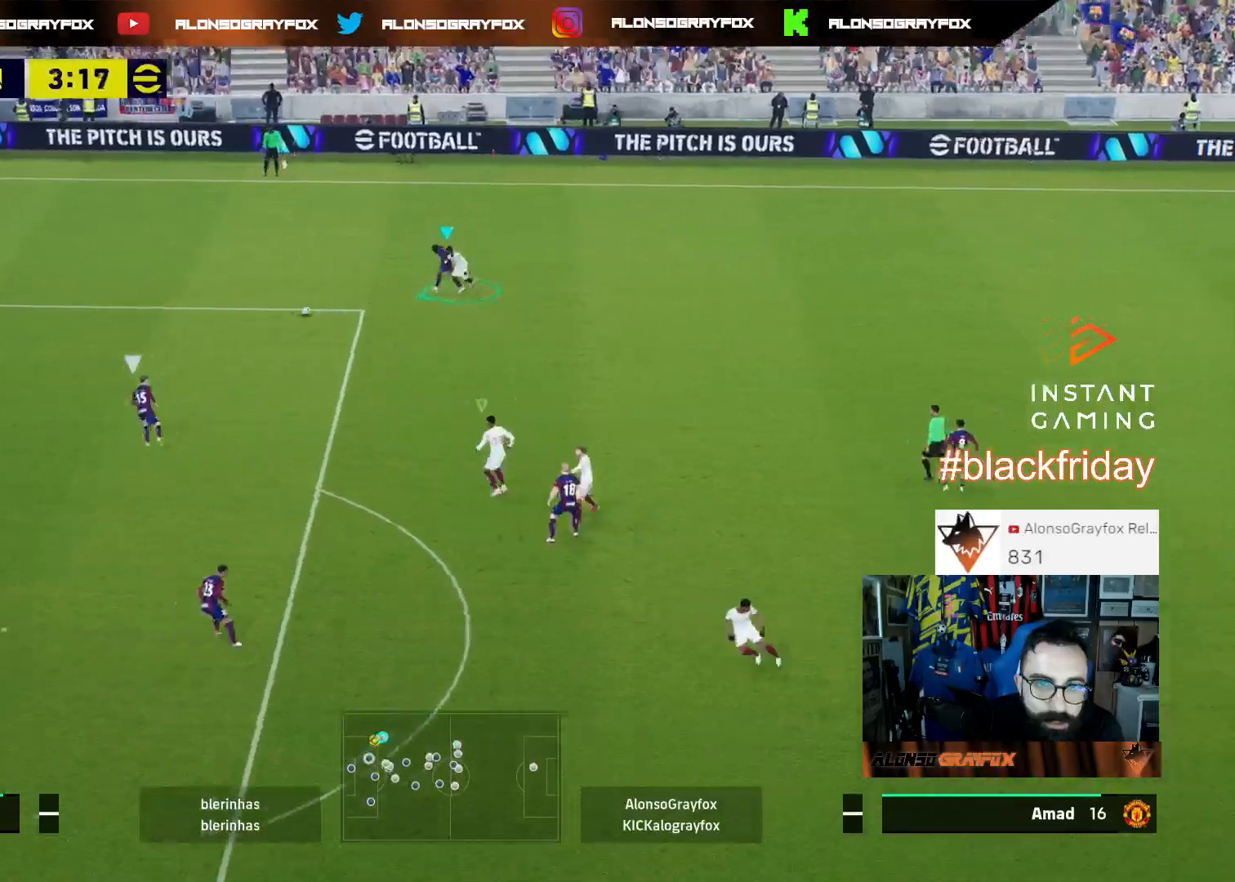
{"buttons": ["R1", "R2", "L3"], "left_stick": "down-left", "right_stick": "center", "events": []}
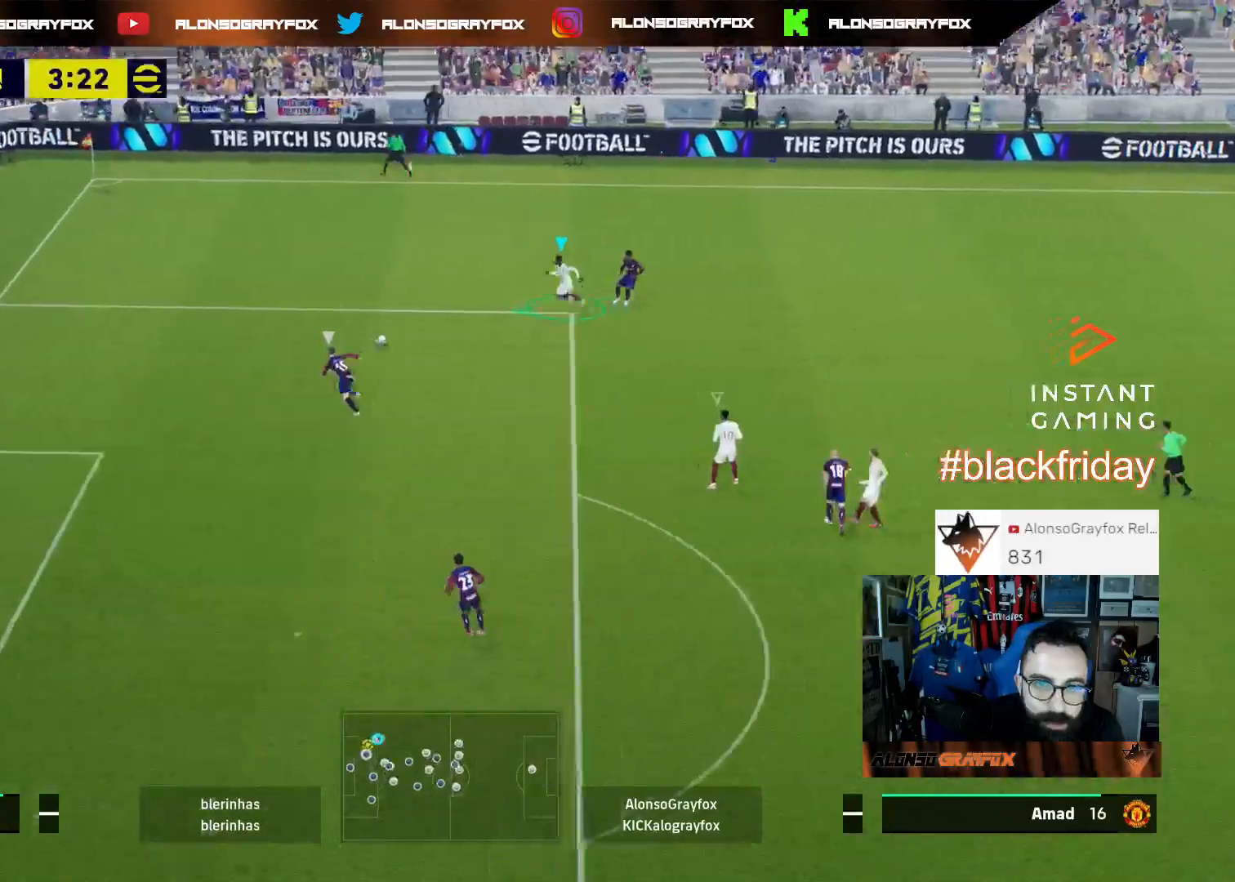
{"buttons": ["L2", "R1", "R2", "L3"], "left_stick": "down-left", "right_stick": "center", "events": [[167, "L2", "down"]]}
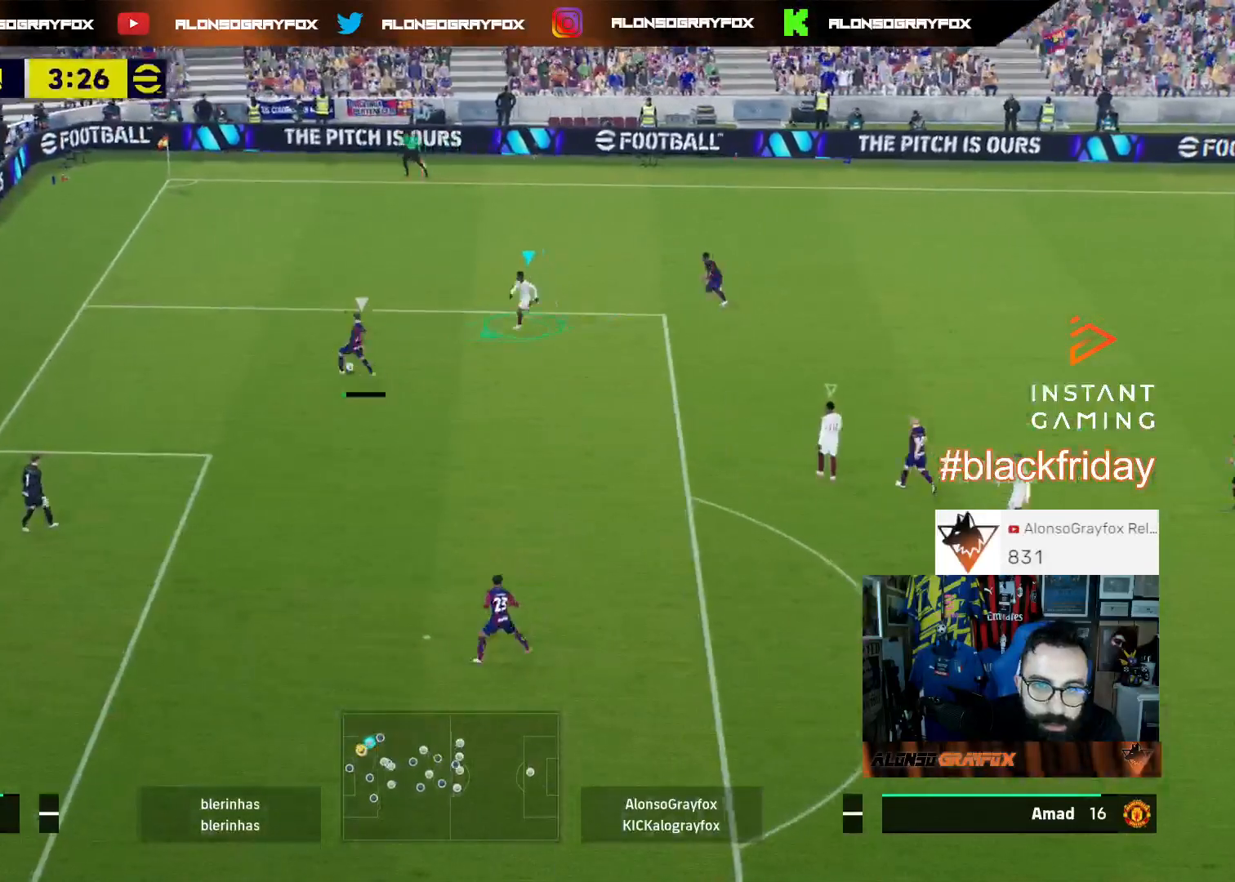
{"buttons": ["L2", "R1", "R2", "L3"], "left_stick": "down-left", "right_stick": "center", "events": []}
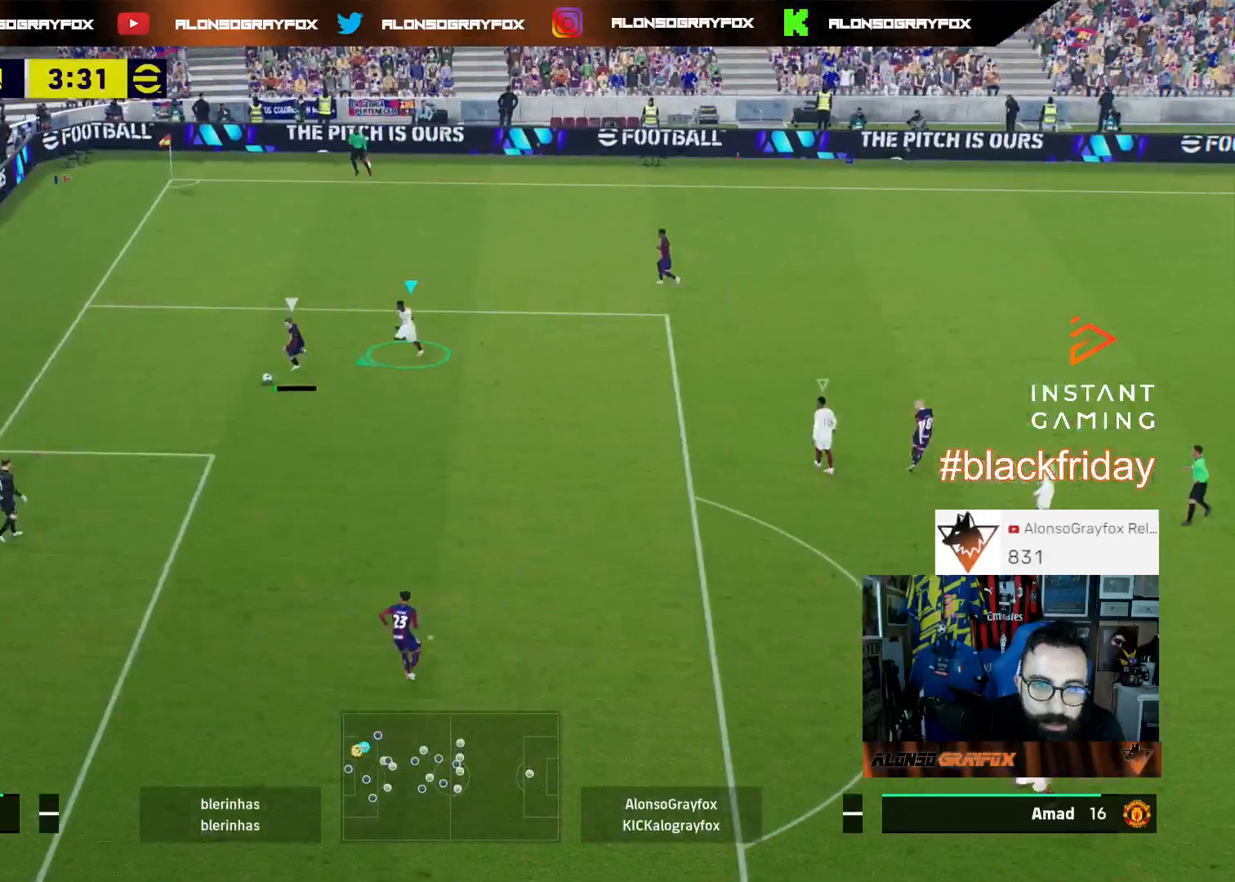
{"buttons": ["R1", "R2", "L3"], "left_stick": "down-left", "right_stick": "center", "events": [[67, "L2", "up"], [67, "R1", "up"], [67, "R2", "up"], [200, "R1", "down"], [200, "R2", "down"]]}